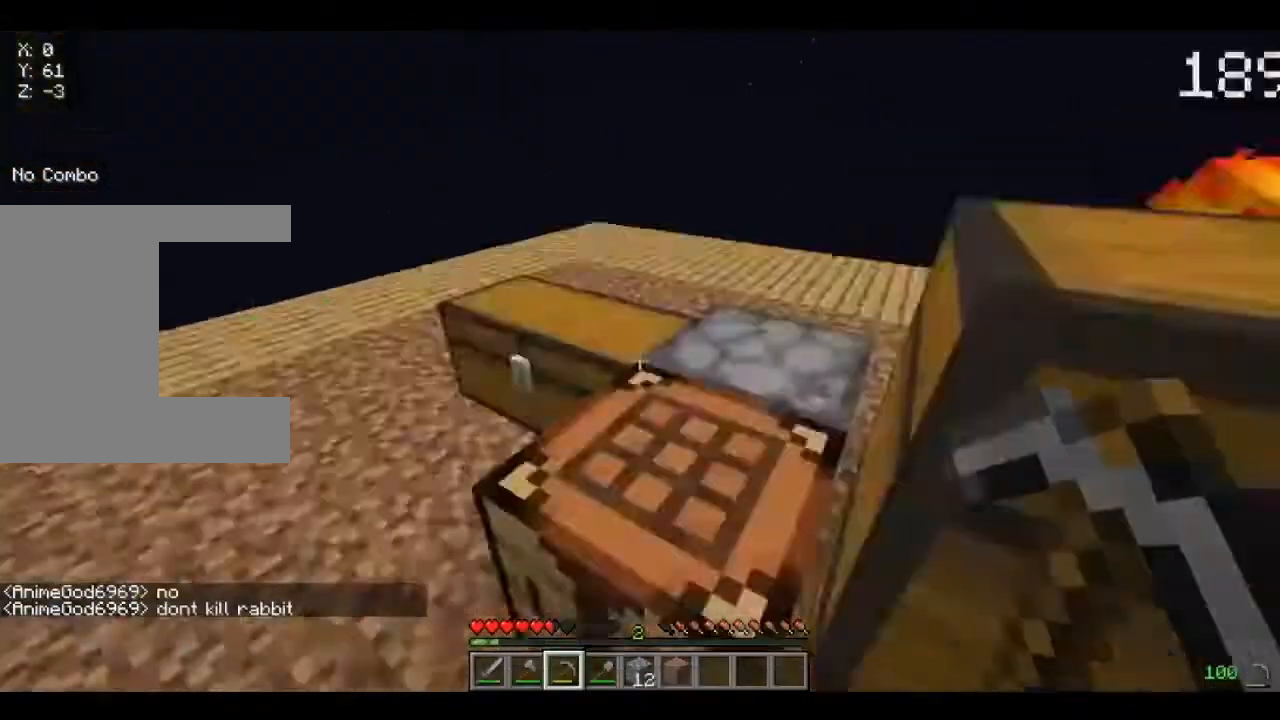
Gameplay with keyboard and mouse; each line is a JSON object with the keys and mouse buttons held at the frame after it. "events" lists presses ("down") and releases ("up") of "a", "d", "s", "w", "mouse_left" and "mouse_right" between this image and that frame as [ms after this image, input, new state], when the widget could be followed in between. "mouse_left", "mouse_right" = the "left", "right" buttons of the "mouse" list. No other keys are recorded. Fast repeated clicks can show as one long hold. Mouse movement is not recorded.
{"keys": ["w"], "mouse": [], "events": [[40, "d", "down"], [80, "d", "up"], [240, "w", "up"], [520, "w", "down"]]}
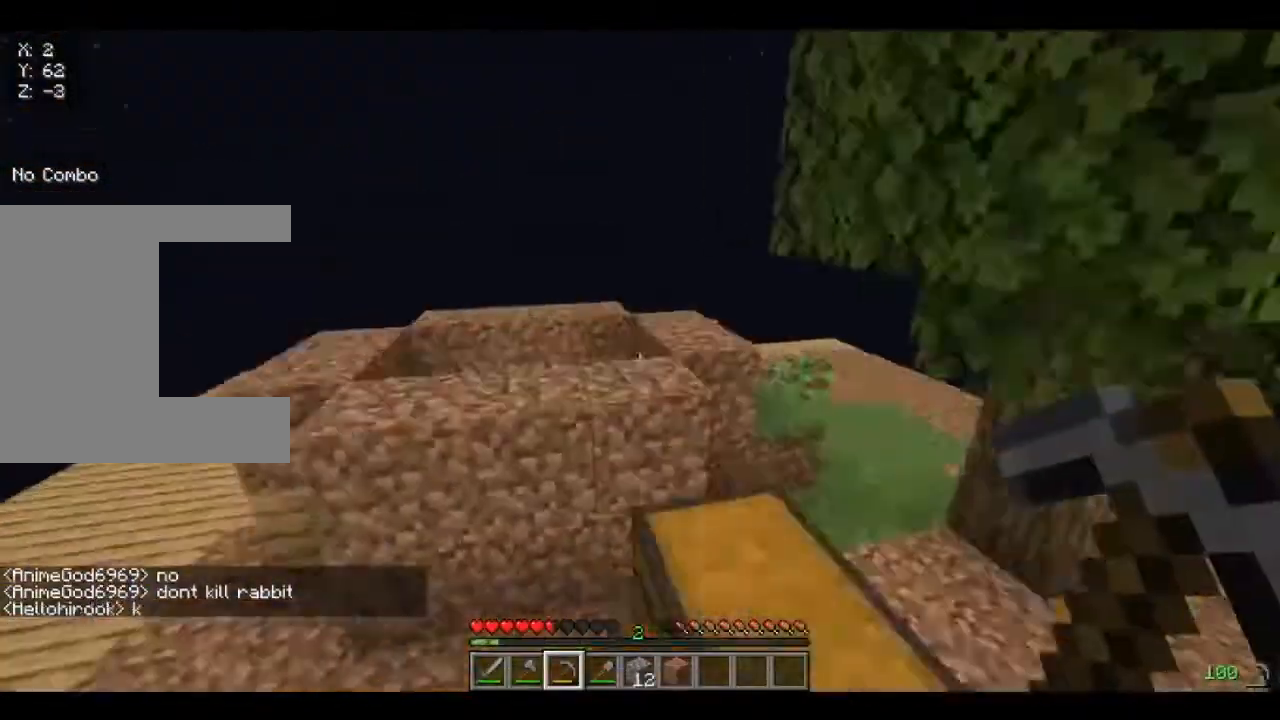
{"keys": ["d"], "mouse": [], "events": [[40, "d", "down"], [80, "d", "up"], [160, "w", "up"], [200, "d", "down"], [200, "w", "down"], [240, "d", "up"], [240, "w", "up"], [320, "d", "down"], [360, "d", "up"], [440, "d", "down"]]}
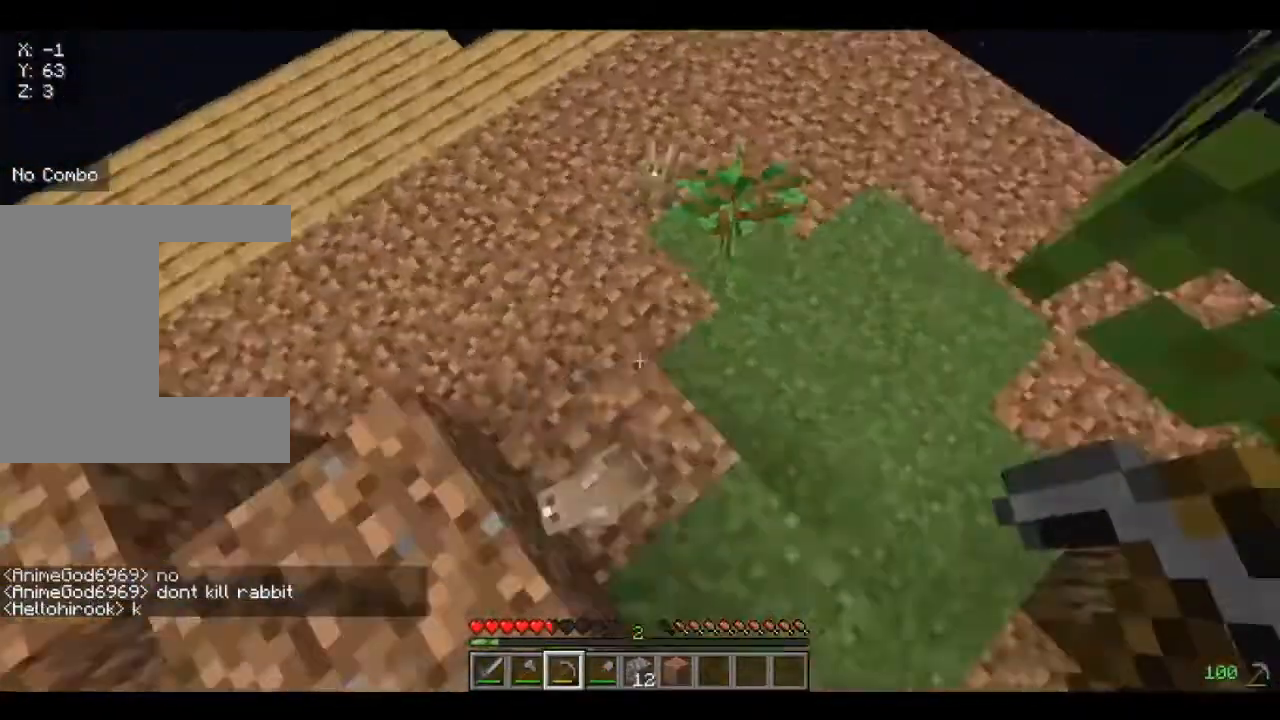
{"keys": ["w"], "mouse": [], "events": [[80, "d", "up"], [120, "d", "down"], [120, "w", "down"], [160, "d", "up"], [160, "w", "up"], [320, "d", "down"], [320, "w", "down"], [360, "d", "up"], [360, "w", "up"], [400, "a", "down"], [400, "w", "down"], [520, "a", "up"]]}
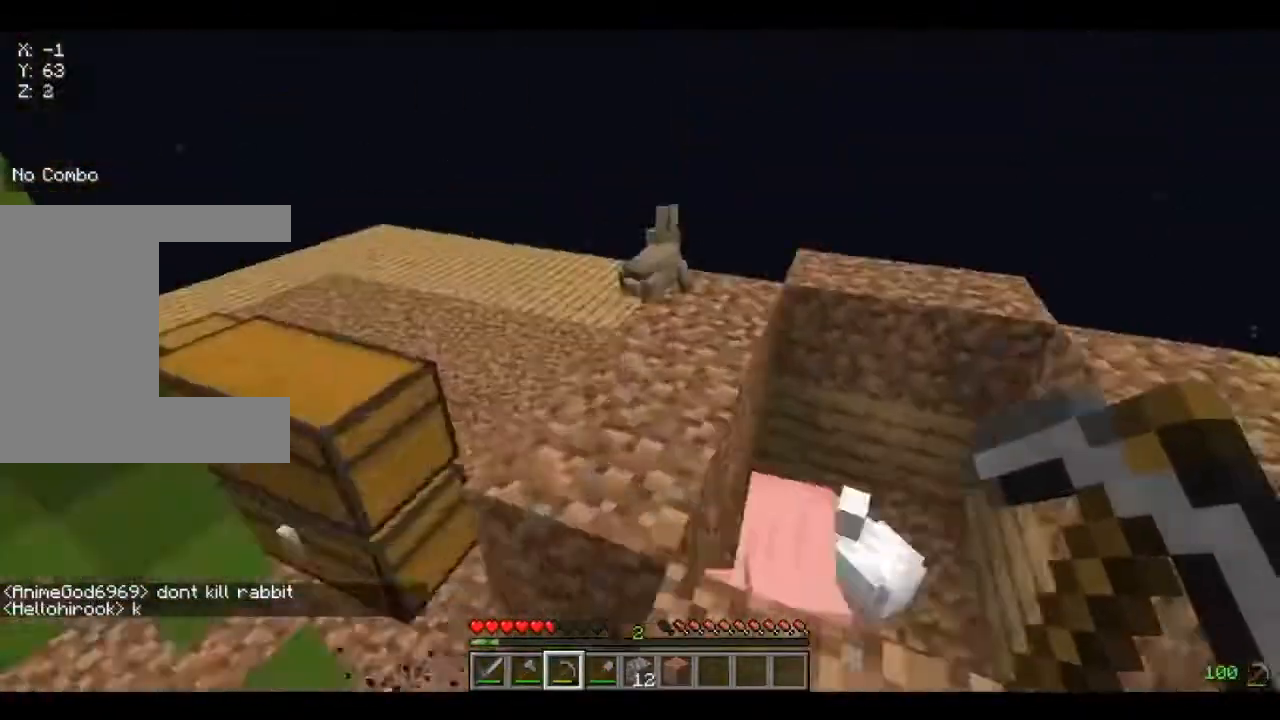
{"keys": [], "mouse": [], "events": [[80, "a", "down"], [120, "a", "up"], [120, "w", "up"], [240, "w", "down"], [280, "w", "up"]]}